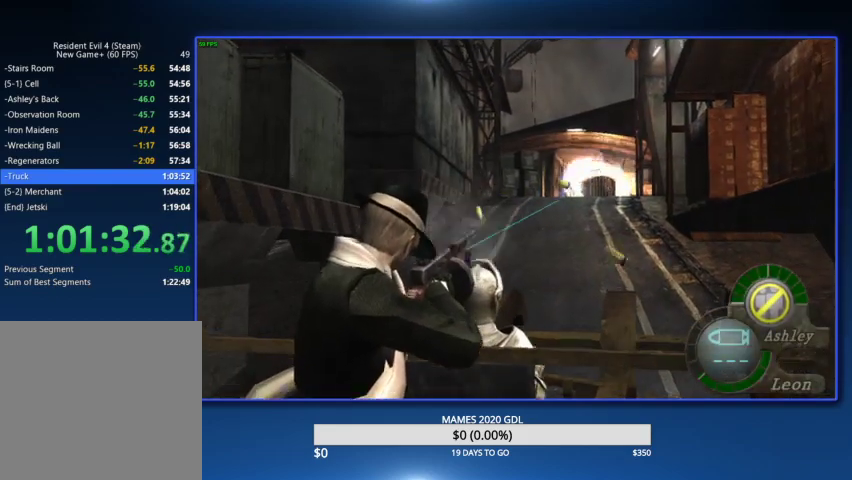
Gameplay with a controller (PlayStation layout); each line is a JSON object with the inputs held at the frame after it. "events" lists button and stick changes between this image and that frame as [ms after this image, input, new state], when the widget could be followed in between. Not read: TOUCHPAD.
{"buttons": [], "left_stick": "center", "right_stick": "right"}
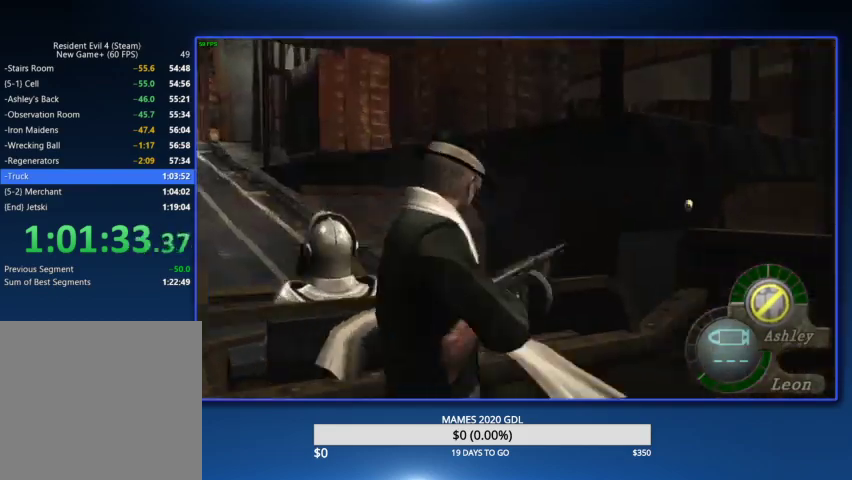
{"buttons": [], "left_stick": "up-right", "right_stick": "center", "events": [[67, "L2", "down"], [167, "L2", "up"], [200, "L2", "down"], [267, "L2", "up"], [267, "right_stick", "center"], [333, "left_stick", "up-right"]]}
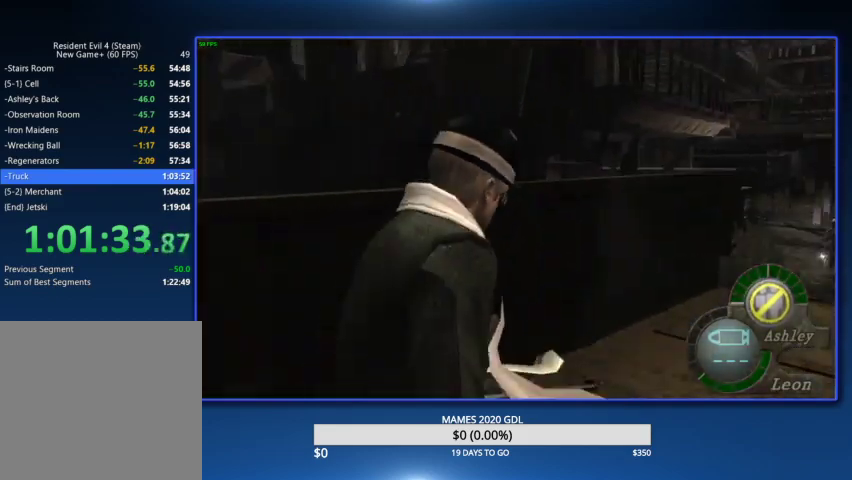
{"buttons": ["L2"], "left_stick": "center", "right_stick": "down-left", "events": [[67, "left_stick", "center"], [133, "left_stick", "right"], [333, "left_stick", "center"], [367, "L2", "down"], [500, "right_stick", "down-left"]]}
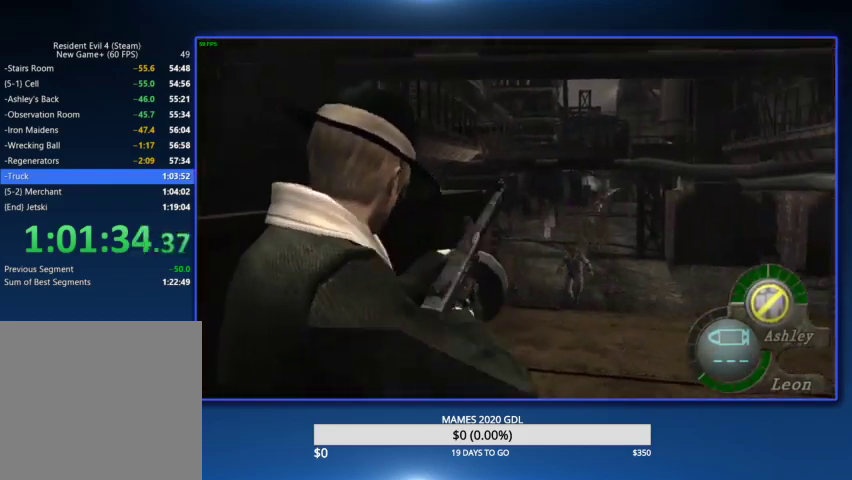
{"buttons": ["L2", "R2"], "left_stick": "center", "right_stick": "down-right", "events": [[100, "R2", "down"], [500, "right_stick", "down-right"]]}
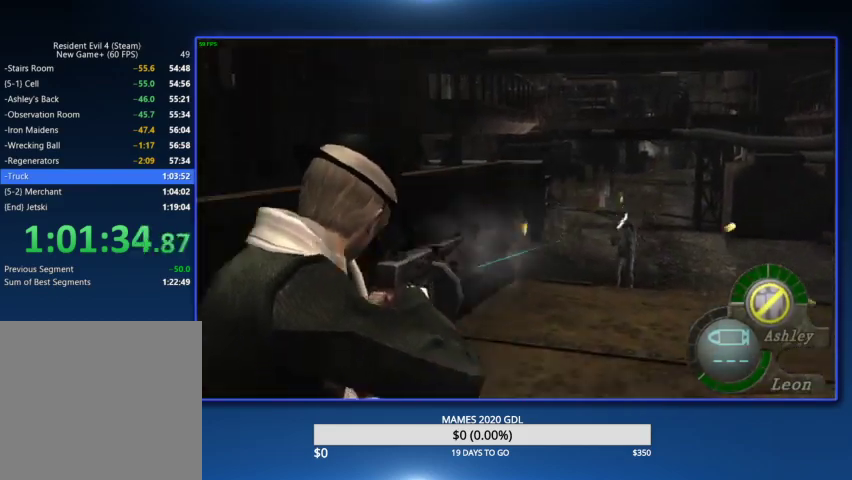
{"buttons": ["L2", "R2"], "left_stick": "center", "right_stick": "center", "events": [[200, "right_stick", "up-right"], [467, "right_stick", "center"]]}
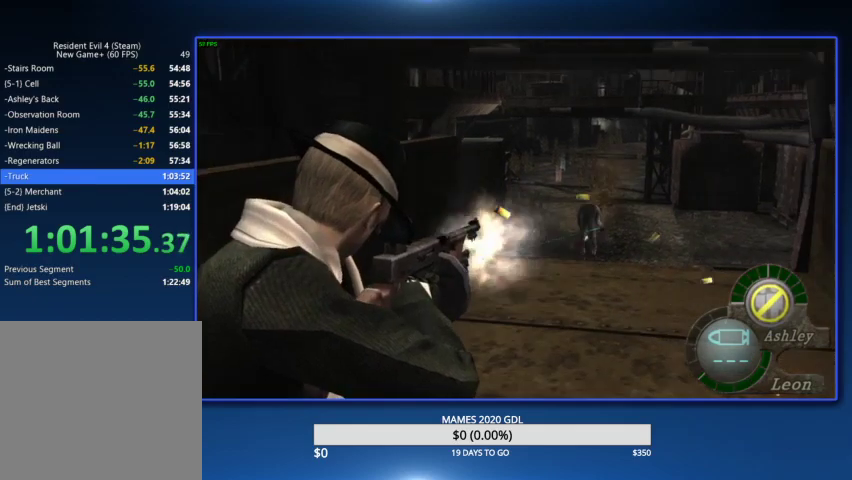
{"buttons": [], "left_stick": "left", "right_stick": "up-left"}
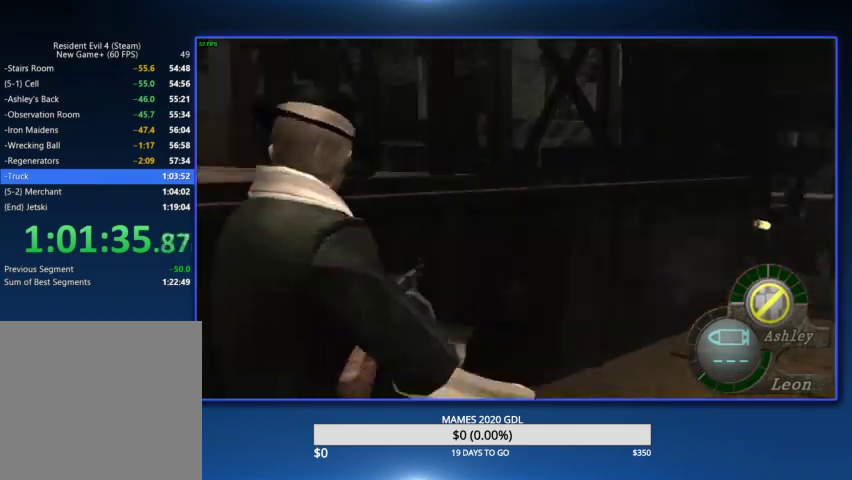
{"buttons": [], "left_stick": "left", "right_stick": "center"}
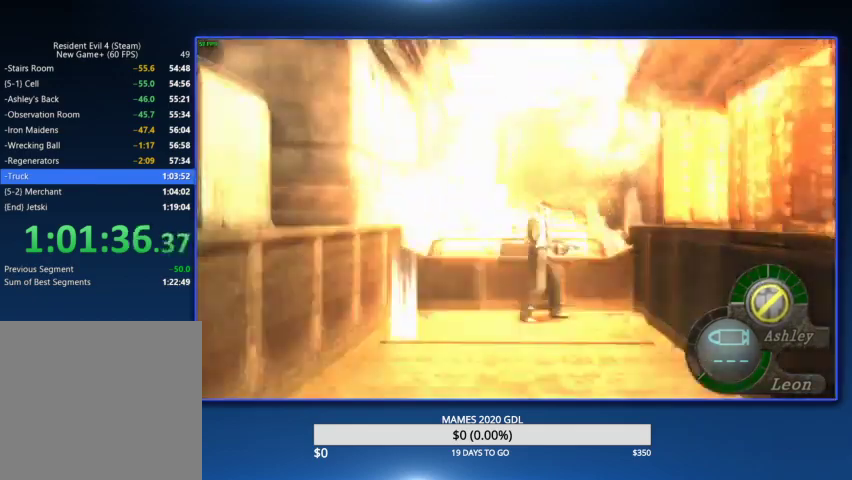
{"buttons": [], "left_stick": "center", "right_stick": "center", "events": [[33, "left_stick", "center"]]}
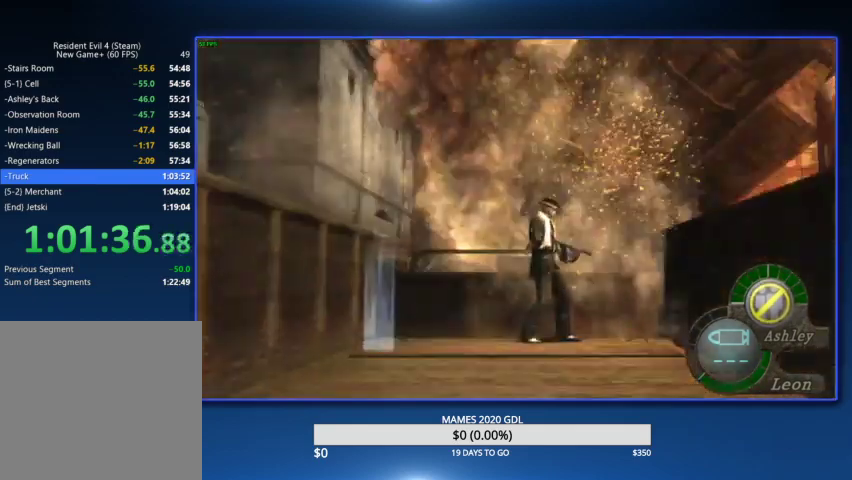
{"buttons": [], "left_stick": "center", "right_stick": "center", "events": [[133, "CIRCLE", "down"], [200, "CIRCLE", "up"], [267, "CIRCLE", "down"], [333, "CIRCLE", "up"], [400, "CIRCLE", "down"], [467, "CIRCLE", "up"]]}
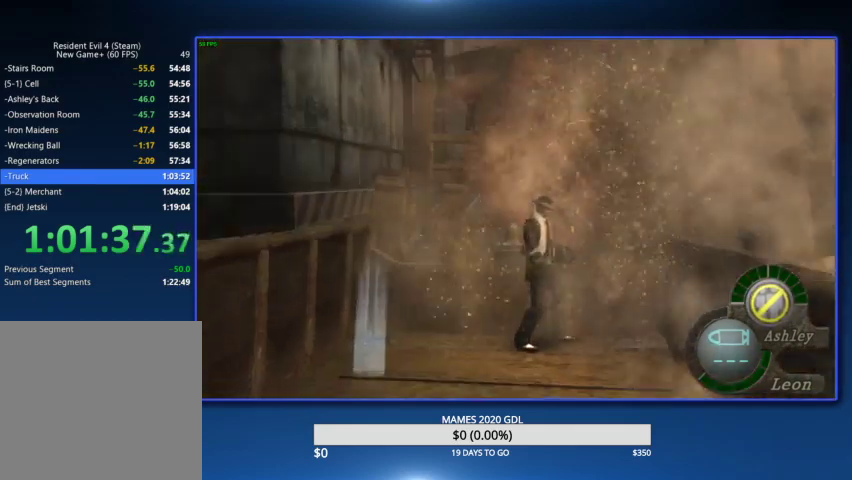
{"buttons": ["CIRCLE"], "left_stick": "center", "right_stick": "center", "events": [[33, "CIRCLE", "down"], [100, "CIRCLE", "up"], [167, "CIRCLE", "down"], [267, "CIRCLE", "up"], [300, "CIRCLE", "down"], [400, "CIRCLE", "up"], [467, "CIRCLE", "down"]]}
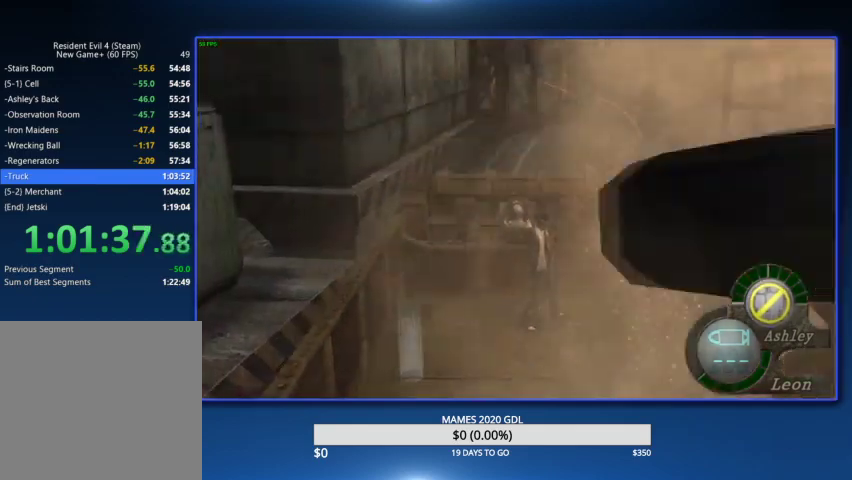
{"buttons": [], "left_stick": "center", "right_stick": "center", "events": [[33, "CIRCLE", "up"], [100, "CIRCLE", "down"], [200, "CIRCLE", "up"], [267, "CIRCLE", "down"], [333, "CIRCLE", "up"], [400, "CIRCLE", "down"], [467, "CIRCLE", "up"]]}
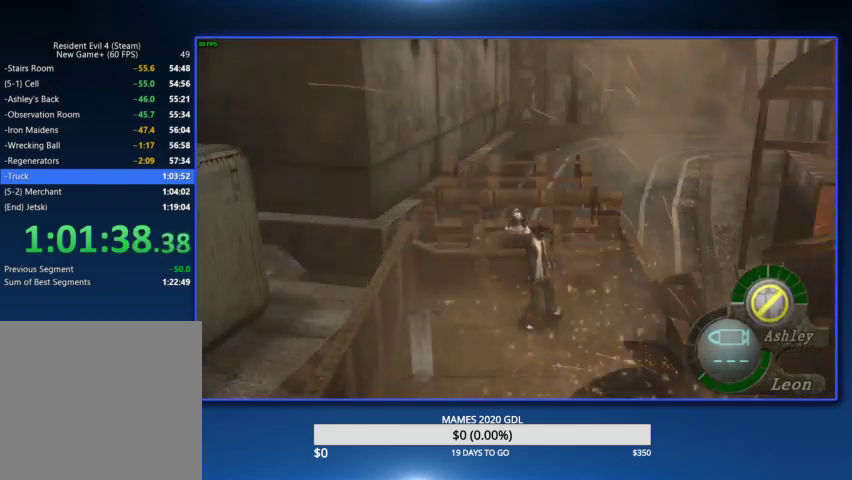
{"buttons": [], "left_stick": "up-right", "right_stick": "center", "events": [[33, "CIRCLE", "down"], [100, "CIRCLE", "up"], [167, "CIRCLE", "down"], [233, "CIRCLE", "up"], [300, "CIRCLE", "down"], [333, "left_stick", "up-right"], [367, "CIRCLE", "up"], [433, "CIRCLE", "down"], [500, "CIRCLE", "up"]]}
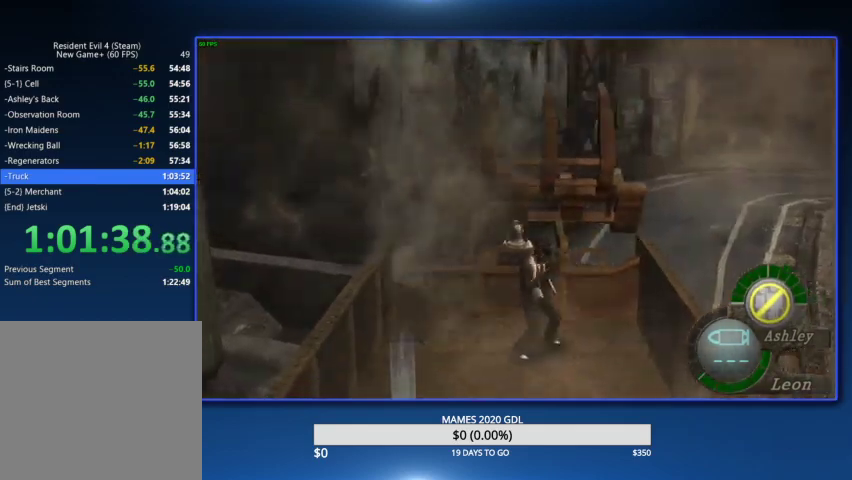
{"buttons": ["CIRCLE"], "left_stick": "up-right", "right_stick": "center", "events": [[67, "CIRCLE", "down"], [133, "CIRCLE", "up"], [200, "CIRCLE", "down"], [267, "CIRCLE", "up"], [333, "CIRCLE", "down"]]}
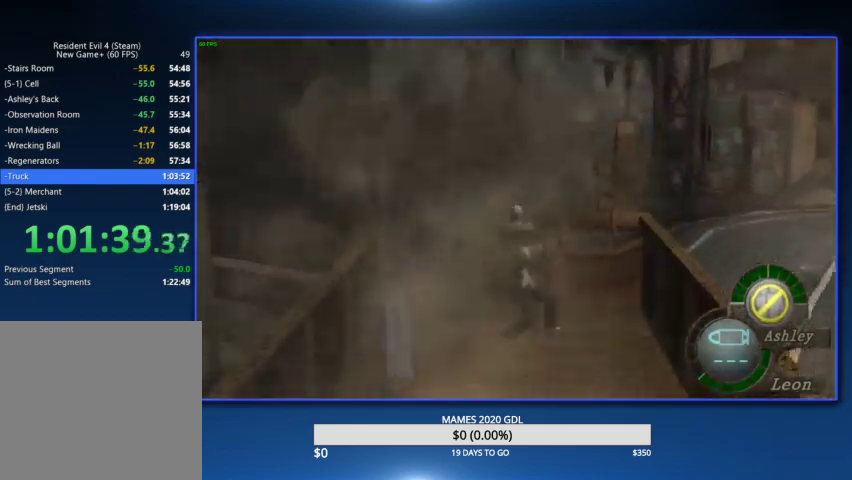
{"buttons": [], "left_stick": "up-right", "right_stick": "center", "events": [[67, "CIRCLE", "up"], [133, "CIRCLE", "down"], [333, "CIRCLE", "up"], [400, "CIRCLE", "down"], [467, "CIRCLE", "up"]]}
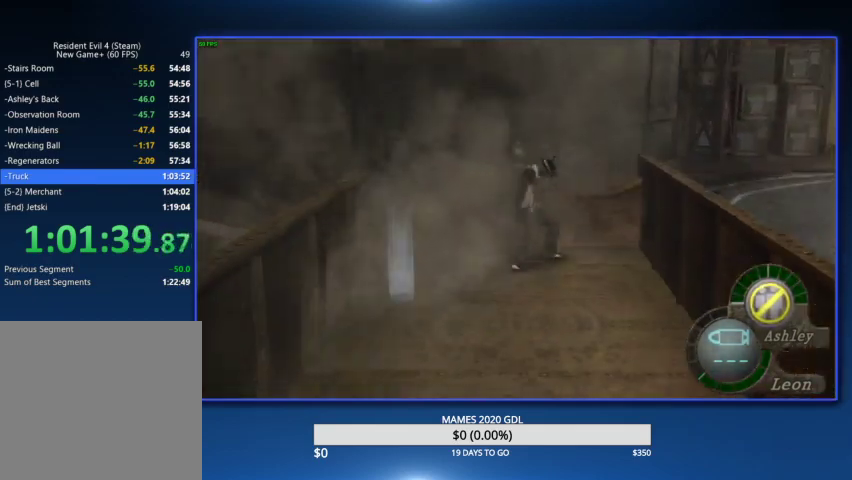
{"buttons": ["CIRCLE"], "left_stick": "up-right", "right_stick": "center", "events": [[33, "CIRCLE", "down"], [133, "CIRCLE", "up"], [167, "CIRCLE", "down"], [233, "CIRCLE", "up"], [333, "CIRCLE", "down"]]}
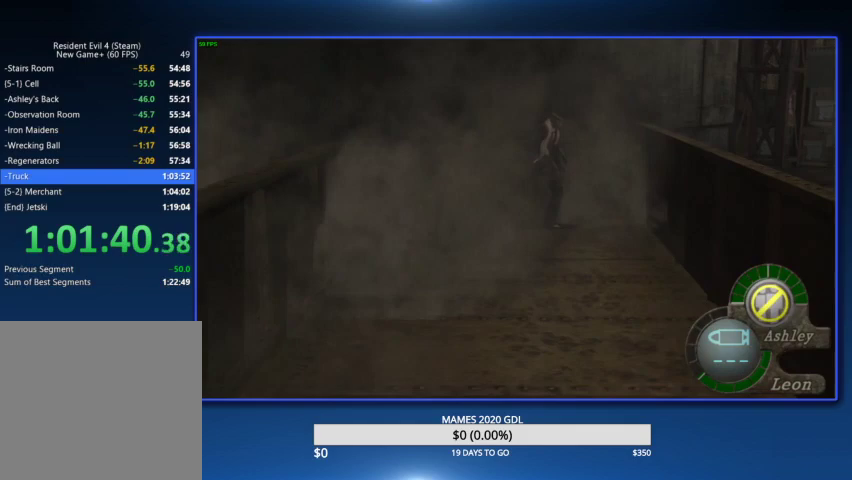
{"buttons": [], "left_stick": "up-right", "right_stick": "center", "events": [[33, "CIRCLE", "up"], [100, "CIRCLE", "down"], [167, "CIRCLE", "up"], [267, "CIRCLE", "down"], [333, "CIRCLE", "up"], [400, "CIRCLE", "down"], [467, "CIRCLE", "up"]]}
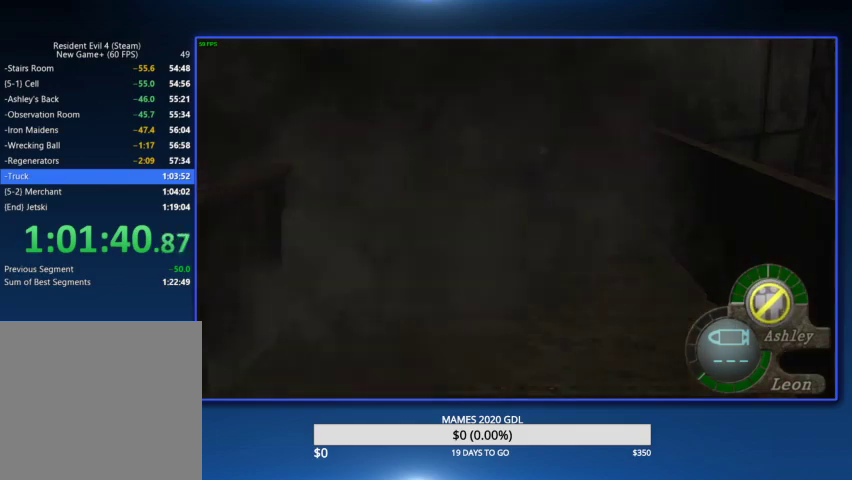
{"buttons": ["CIRCLE"], "left_stick": "up-right", "right_stick": "center", "events": [[33, "CIRCLE", "down"], [100, "CIRCLE", "up"], [167, "CIRCLE", "down"], [233, "CIRCLE", "up"], [300, "CIRCLE", "down"], [400, "CIRCLE", "up"], [433, "CIRCLE", "down"]]}
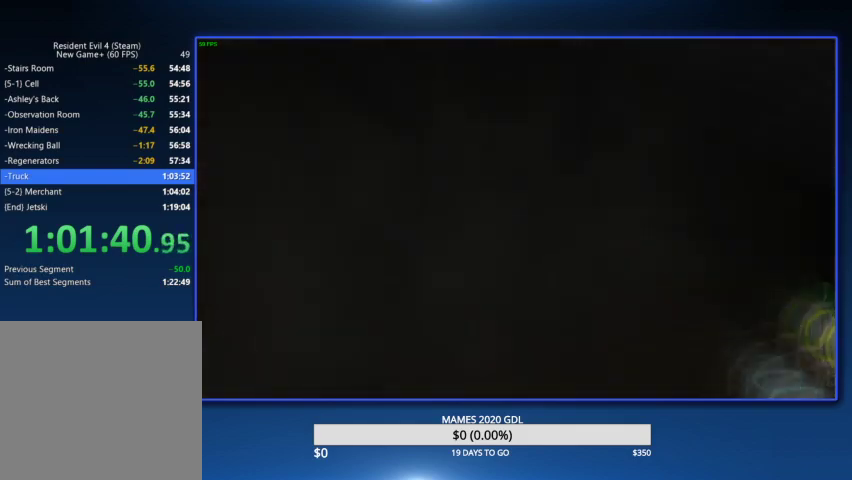
{"buttons": [], "left_stick": "up-right", "right_stick": "center", "events": [[33, "CIRCLE", "up"], [100, "CIRCLE", "down"], [167, "CIRCLE", "up"], [233, "CIRCLE", "down"], [300, "CIRCLE", "up"], [367, "CIRCLE", "down"], [467, "CIRCLE", "up"]]}
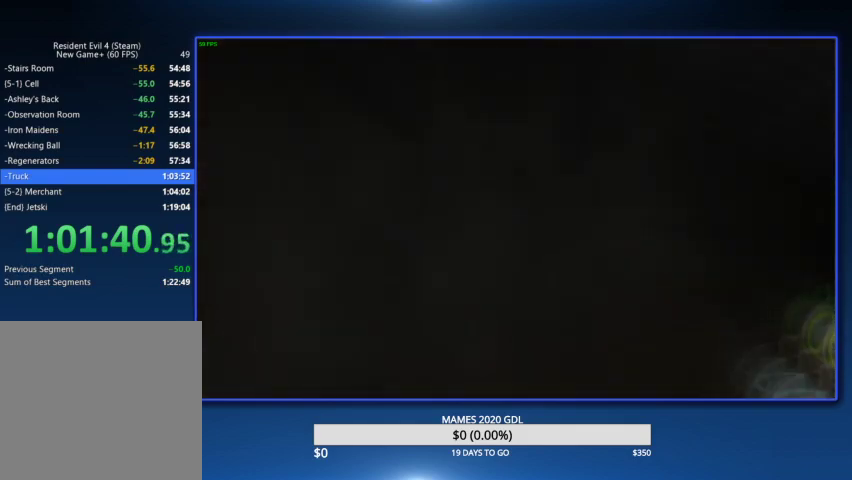
{"buttons": [], "left_stick": "up-right", "right_stick": "center", "events": [[33, "CIRCLE", "down"], [100, "CIRCLE", "up"], [167, "CIRCLE", "down"], [233, "CIRCLE", "up"], [300, "CIRCLE", "down"], [367, "CIRCLE", "up"], [433, "CIRCLE", "down"], [500, "CIRCLE", "up"]]}
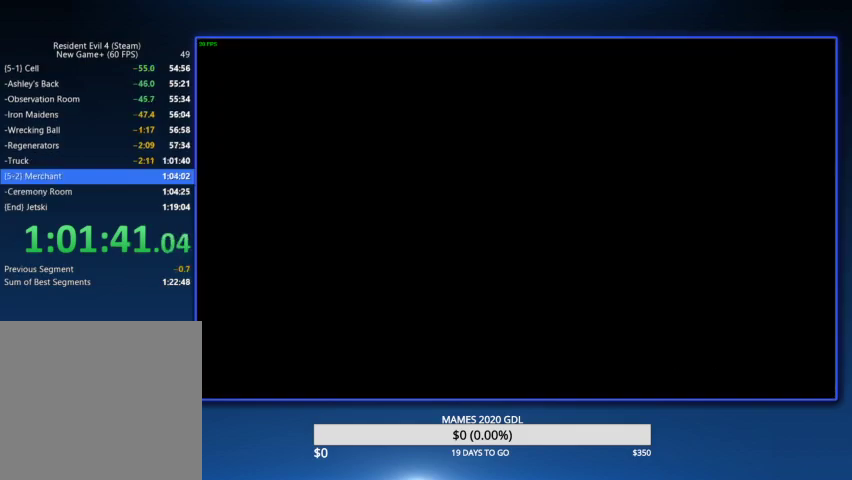
{"buttons": ["CIRCLE"], "left_stick": "up-right", "right_stick": "center", "events": [[67, "CIRCLE", "down"], [133, "CIRCLE", "up"], [200, "CIRCLE", "down"], [300, "CIRCLE", "up"], [333, "CIRCLE", "down"], [433, "CIRCLE", "up"], [500, "CIRCLE", "down"]]}
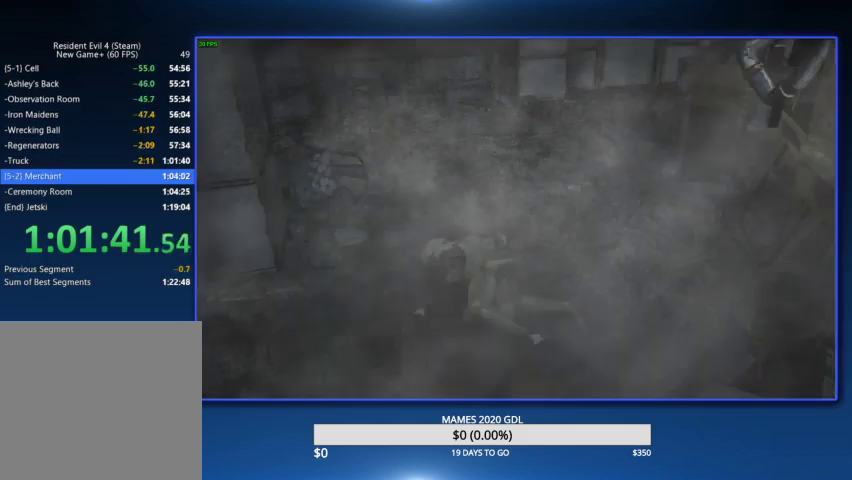
{"buttons": [], "left_stick": "up-right", "right_stick": "center", "events": [[67, "CIRCLE", "up"], [133, "CIRCLE", "down"], [200, "CIRCLE", "up"], [267, "CIRCLE", "down"], [333, "CIRCLE", "up"], [433, "CIRCLE", "down"], [467, "CIRCLE", "up"]]}
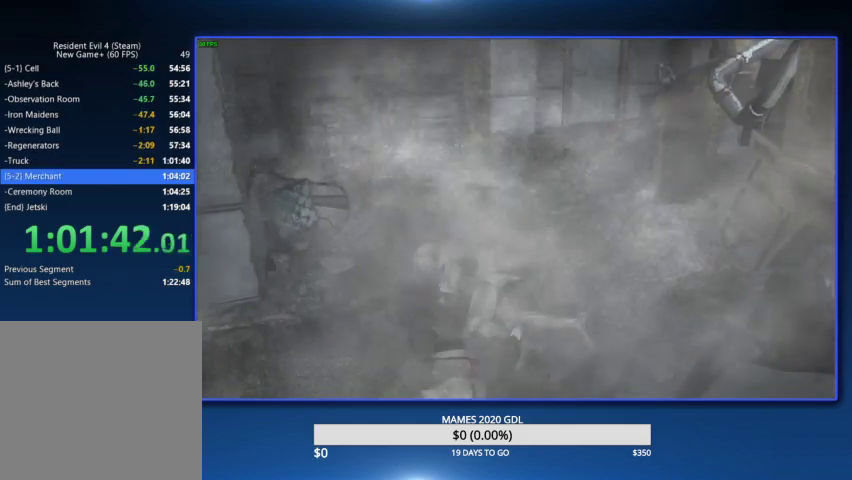
{"buttons": ["CIRCLE"], "left_stick": "up-right", "right_stick": "center", "events": [[67, "CIRCLE", "down"], [133, "CIRCLE", "up"], [200, "CIRCLE", "down"], [267, "CIRCLE", "up"], [333, "CIRCLE", "down"], [400, "CIRCLE", "up"], [500, "CIRCLE", "down"]]}
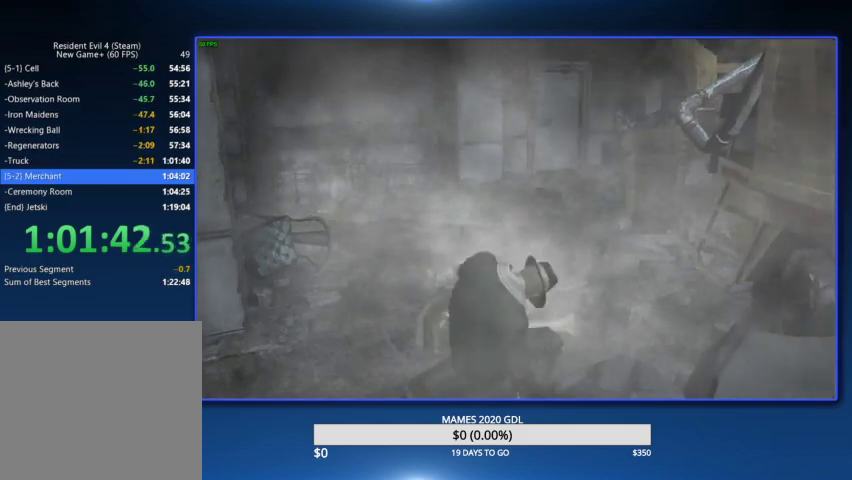
{"buttons": [], "left_stick": "up-right", "right_stick": "center", "events": [[67, "CIRCLE", "up"], [133, "CIRCLE", "down"], [200, "CIRCLE", "up"], [267, "CIRCLE", "down"], [333, "CIRCLE", "up"], [400, "CIRCLE", "down"], [500, "CIRCLE", "up"]]}
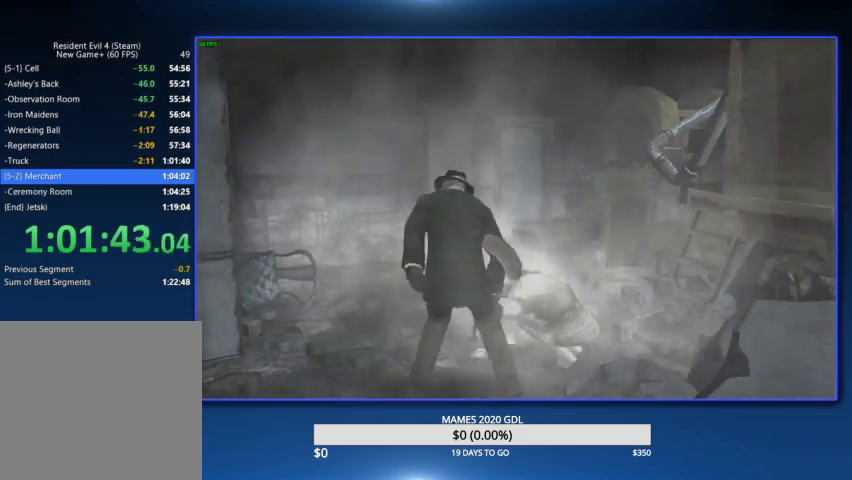
{"buttons": ["CIRCLE"], "left_stick": "up-right", "right_stick": "center", "events": [[67, "CIRCLE", "down"], [133, "CIRCLE", "up"], [200, "CIRCLE", "down"], [267, "CIRCLE", "up"], [367, "CIRCLE", "down"], [433, "CIRCLE", "up"], [500, "CIRCLE", "down"]]}
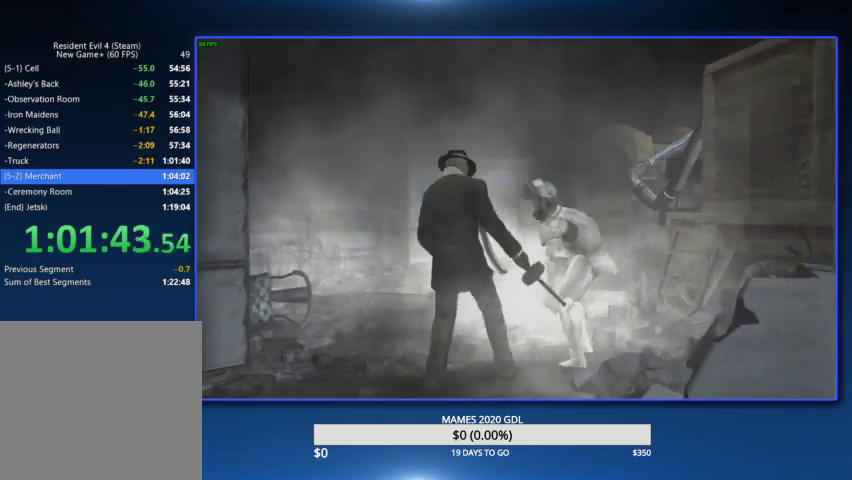
{"buttons": [], "left_stick": "up-right", "right_stick": "center", "events": [[67, "CIRCLE", "up"], [133, "CIRCLE", "down"], [233, "CIRCLE", "up"], [300, "CIRCLE", "down"], [367, "CIRCLE", "up"], [433, "CIRCLE", "down"], [500, "CIRCLE", "up"]]}
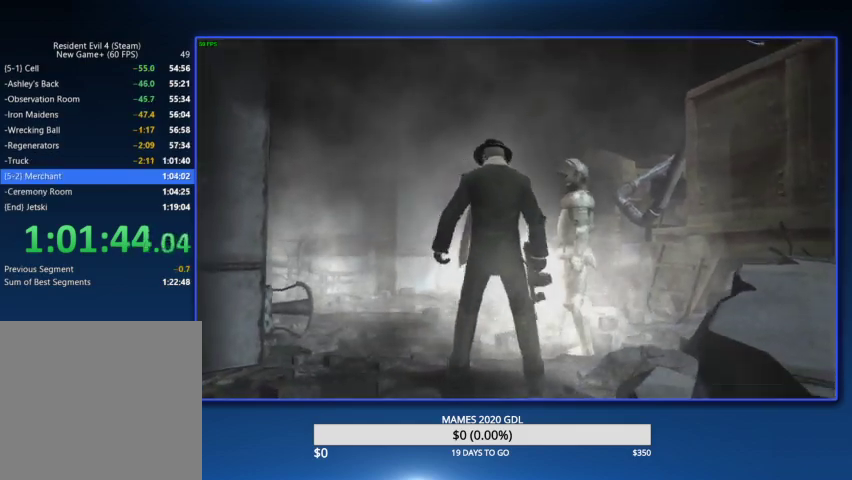
{"buttons": ["CIRCLE"], "left_stick": "up-right", "right_stick": "center", "events": [[100, "CIRCLE", "down"], [167, "CIRCLE", "up"], [233, "CIRCLE", "down"], [300, "CIRCLE", "up"], [367, "CIRCLE", "down"], [467, "CIRCLE", "up"], [500, "CIRCLE", "down"]]}
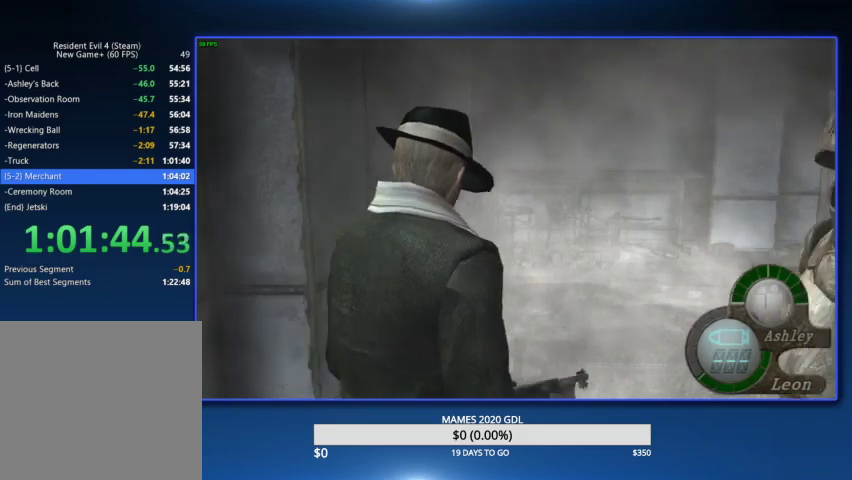
{"buttons": [], "left_stick": "up", "right_stick": "center", "events": [[133, "CIRCLE", "up"], [400, "left_stick", "up"]]}
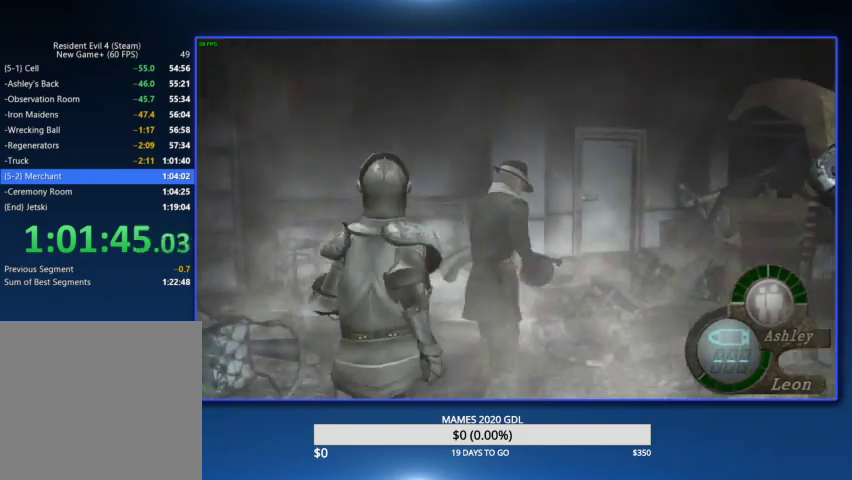
{"buttons": [], "left_stick": "up", "right_stick": "center"}
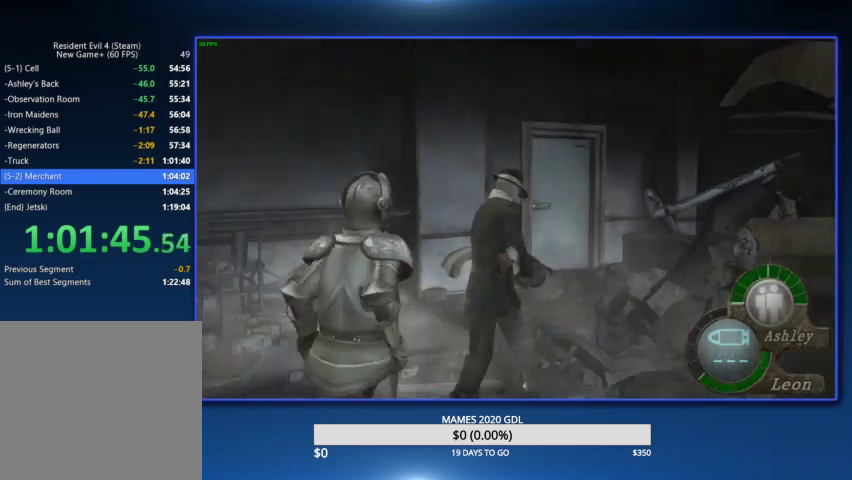
{"buttons": ["SQUARE"], "left_stick": "up", "right_stick": "center", "events": [[100, "SQUARE", "down"], [200, "SQUARE", "up"], [233, "SQUARE", "down"], [267, "SQUARE", "up"], [300, "SQUARE", "down"], [467, "SQUARE", "up"], [500, "SQUARE", "down"]]}